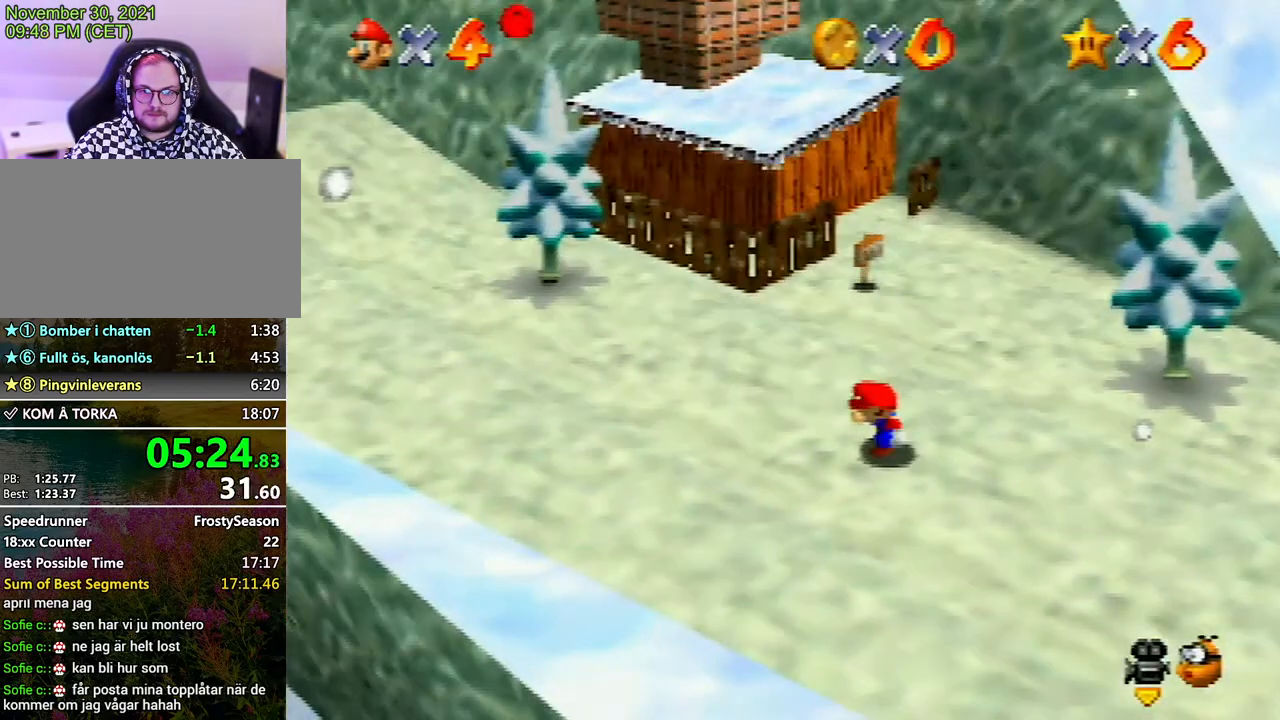
Gameplay with a controller (Nintendo layout); each line is a JSON object with the inputs held at the frame after it. "events" lists button and stick changes between this image and that frame as [ms after this image, input, new state], when the widget could be followed in between. Not read: L3 R3.
{"buttons": [], "left_stick": "down-left", "events": [[100, "left_stick", "down"], [167, "left_stick", "down-left"]]}
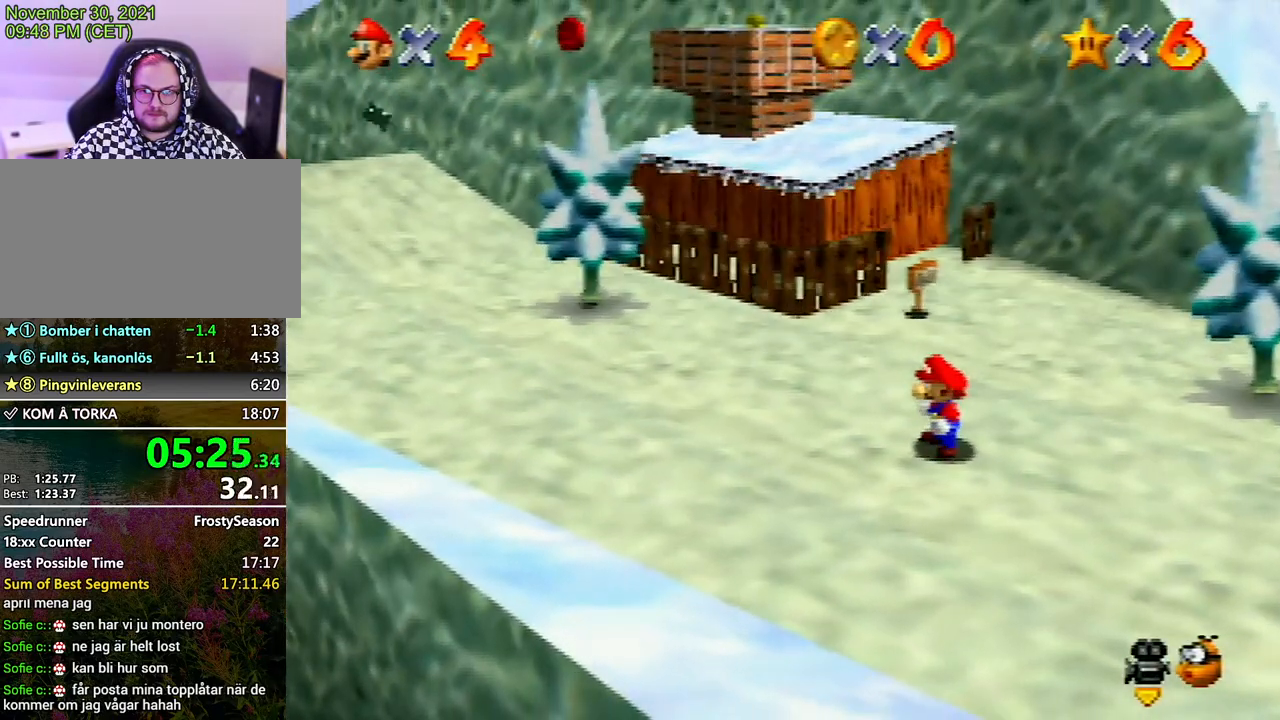
{"buttons": ["A"], "left_stick": "down-left", "events": [[500, "A", "down"]]}
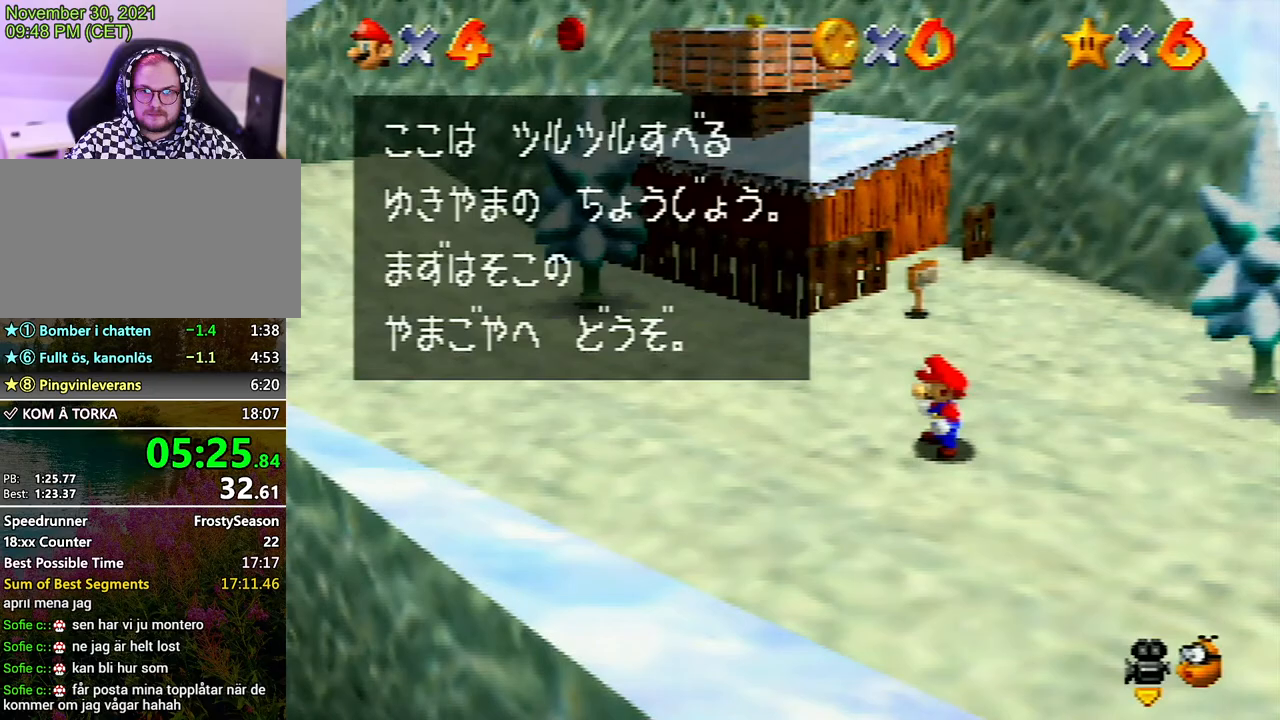
{"buttons": [], "left_stick": "down-left", "events": [[67, "A", "up"]]}
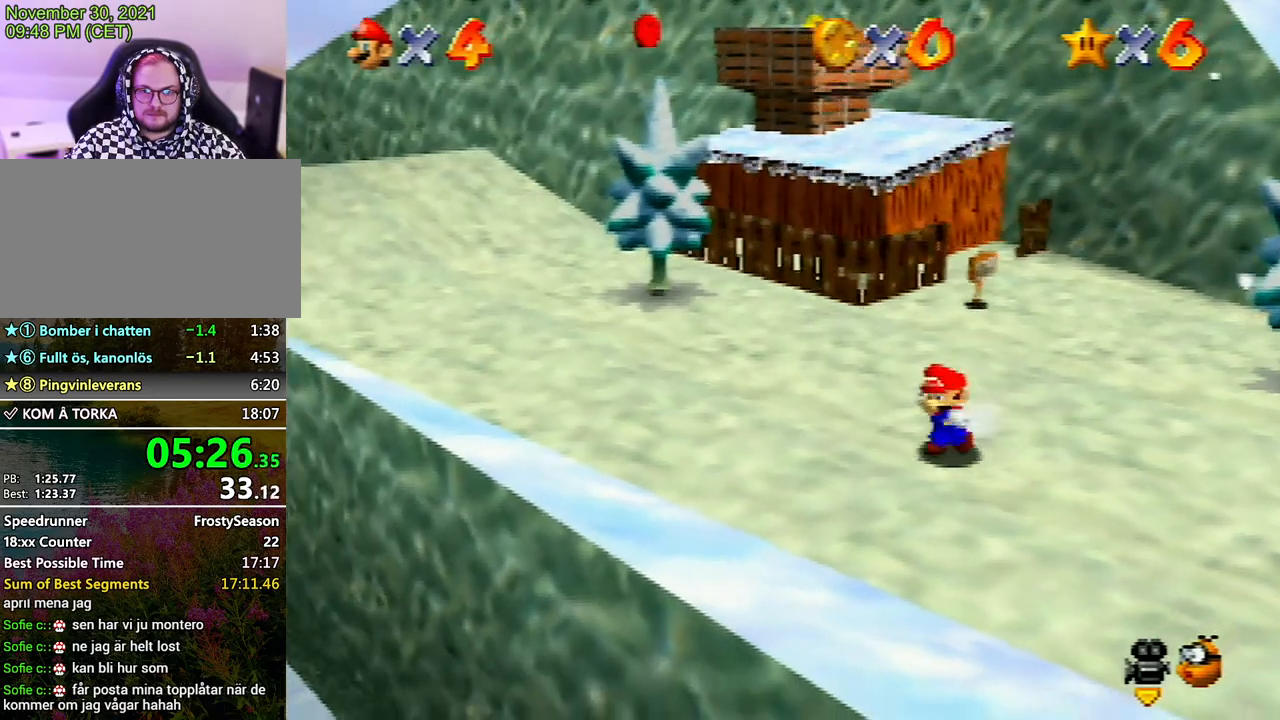
{"buttons": [], "left_stick": "down-left", "events": [[33, "A", "down"], [100, "A", "up"]]}
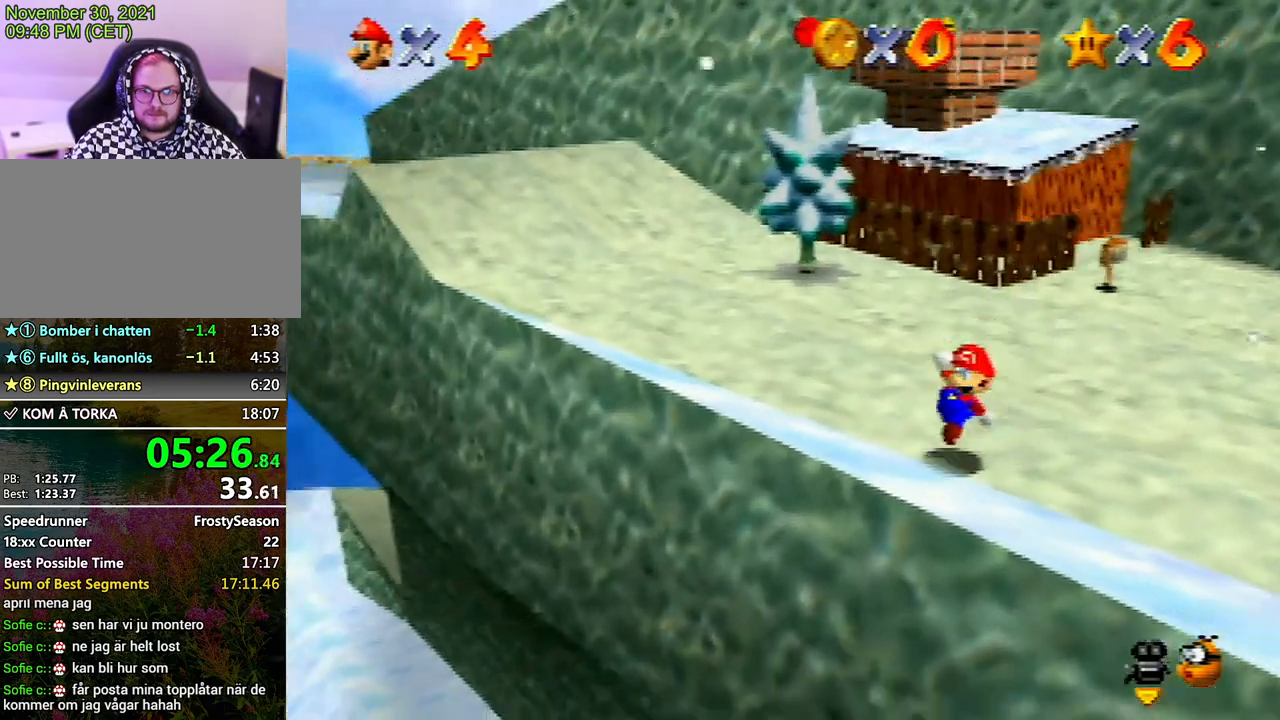
{"buttons": [], "left_stick": "left", "events": [[133, "A", "down"], [233, "A", "up"], [233, "left_stick", "left"]]}
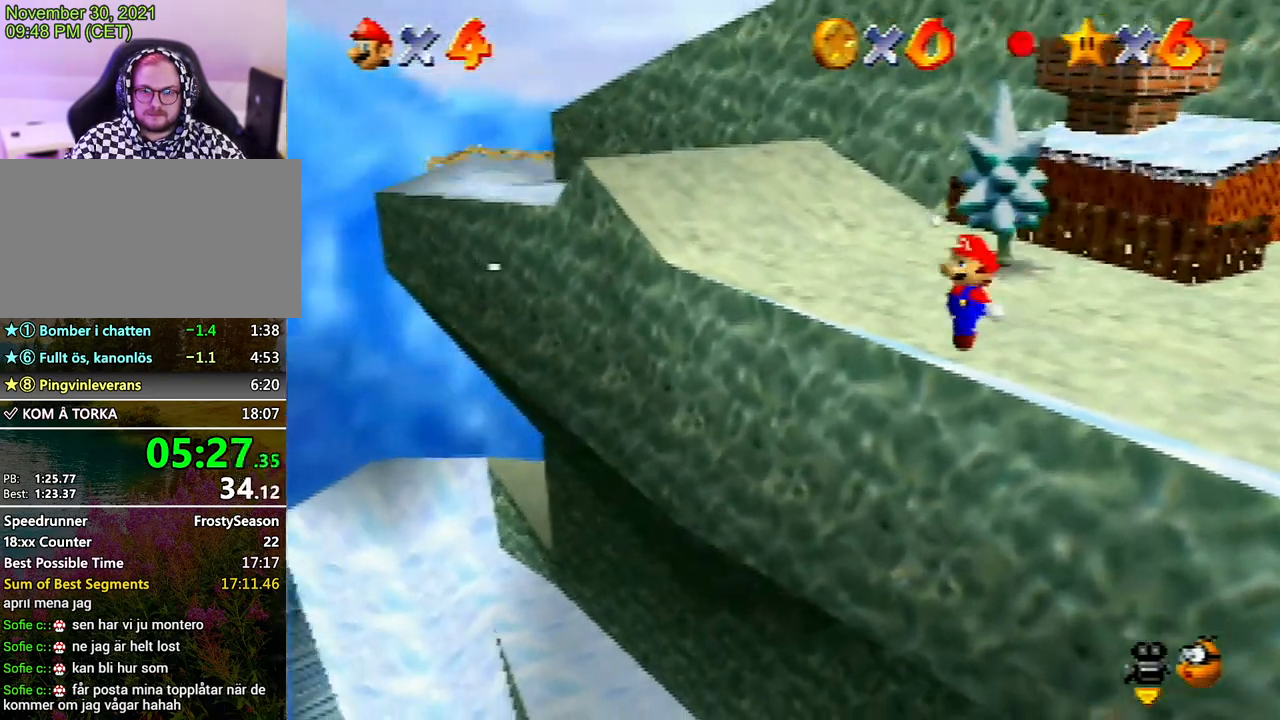
{"buttons": [], "left_stick": "left", "events": []}
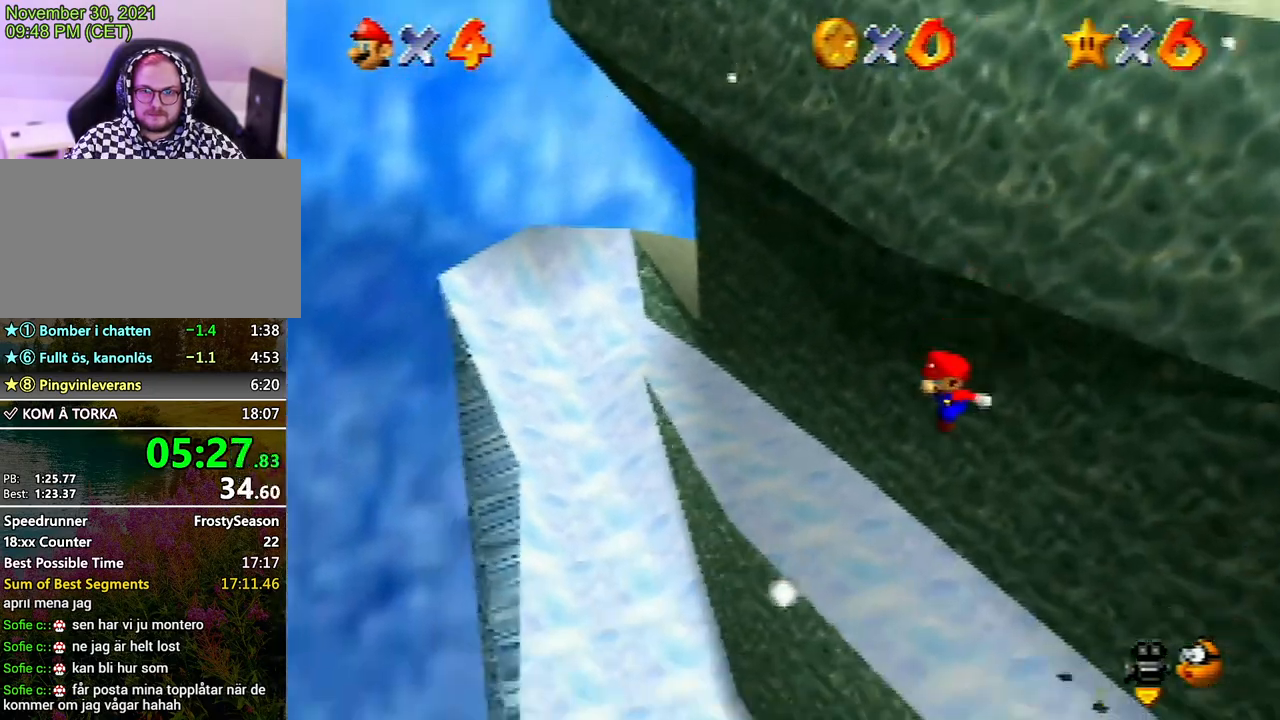
{"buttons": [], "left_stick": "left", "events": []}
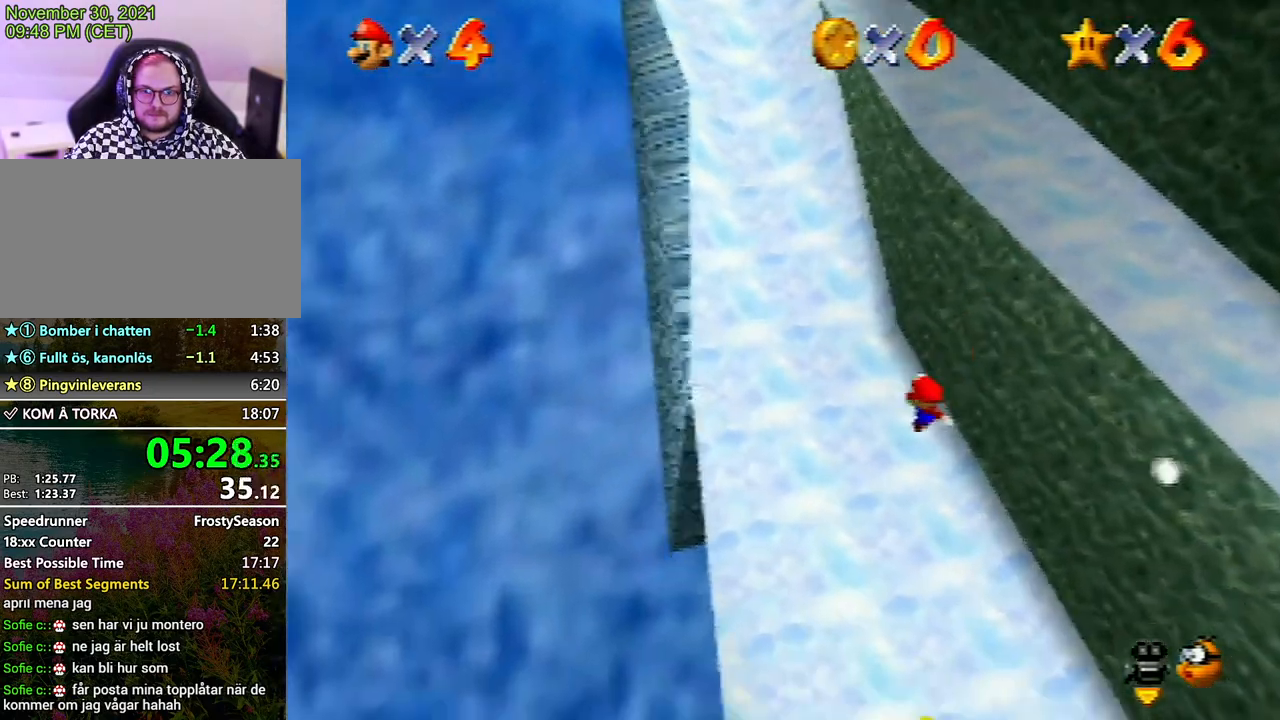
{"buttons": [], "left_stick": "up-right", "events": [[467, "left_stick", "up-right"]]}
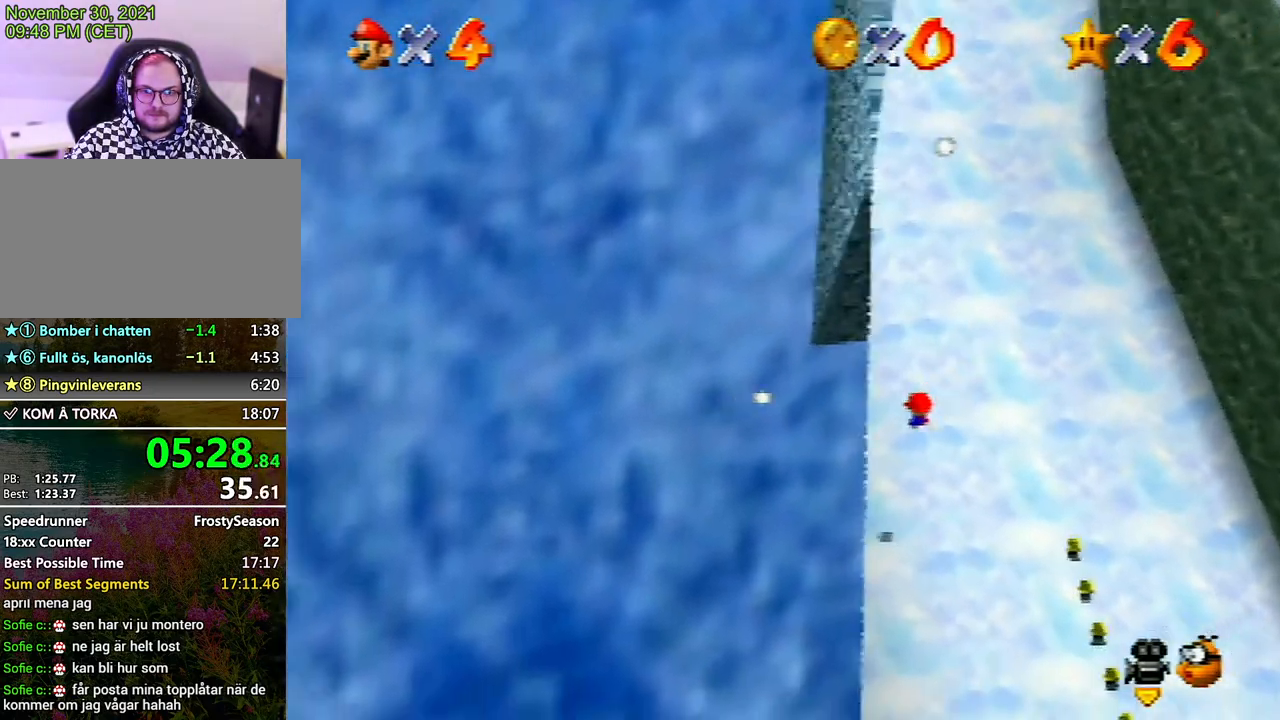
{"buttons": [], "left_stick": "up-right", "events": []}
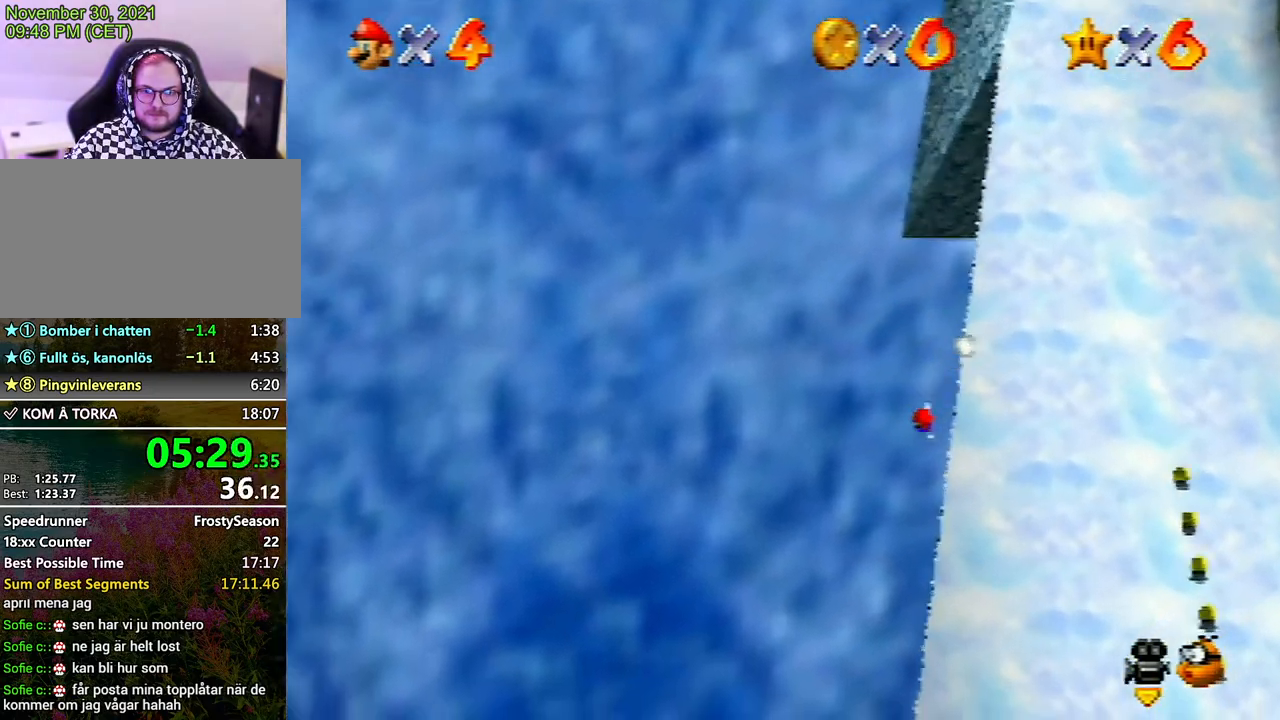
{"buttons": [], "left_stick": "up-right", "events": []}
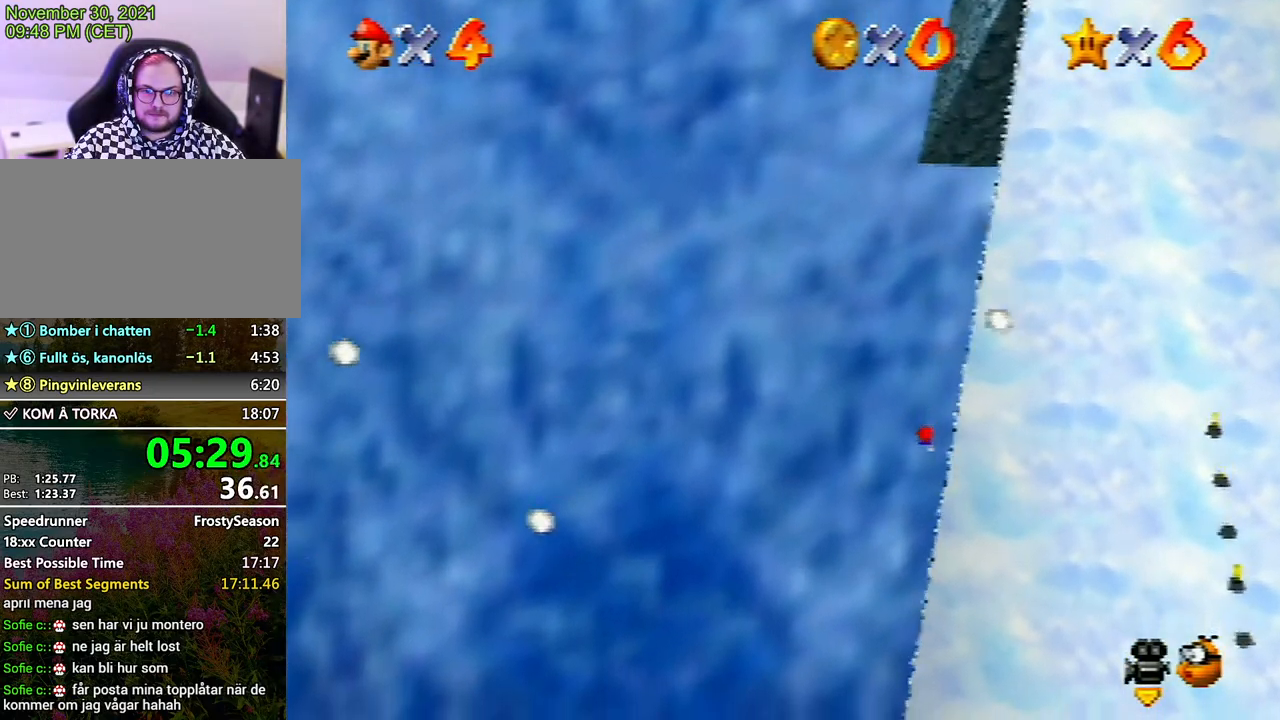
{"buttons": [], "left_stick": "up-right", "events": []}
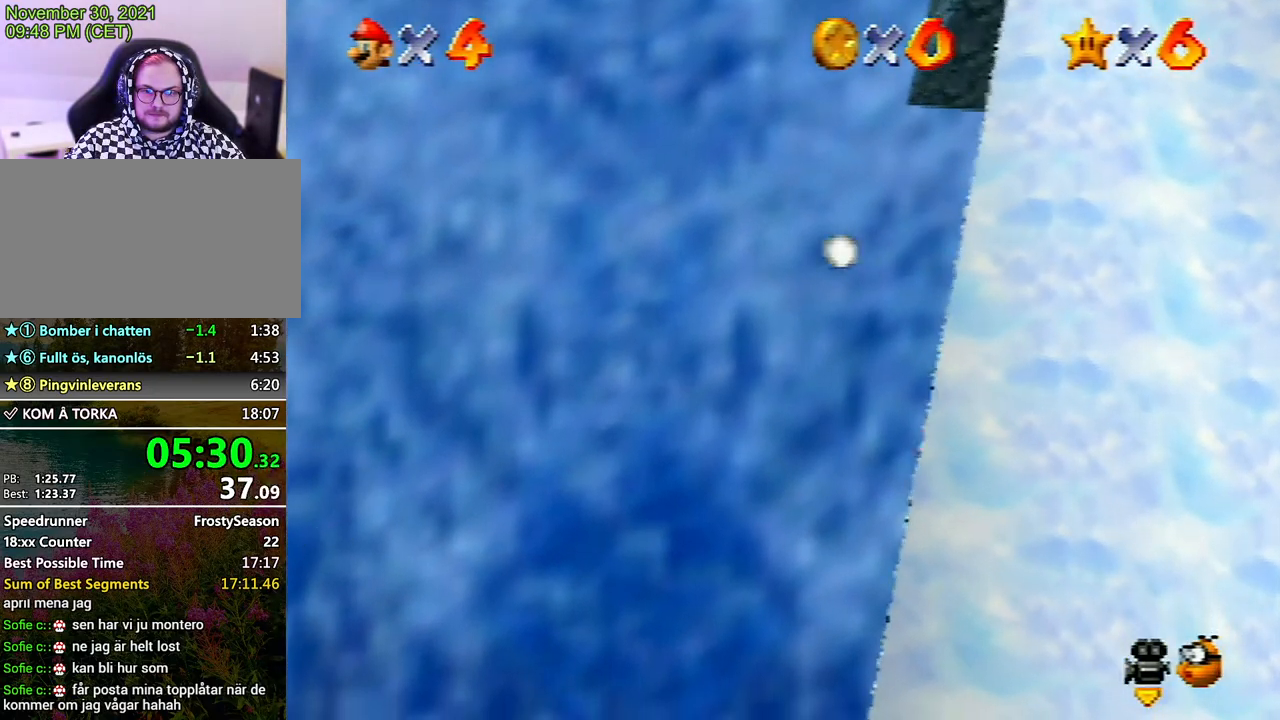
{"buttons": [], "left_stick": "up-right", "events": [[433, "B", "down"], [467, "B", "up"]]}
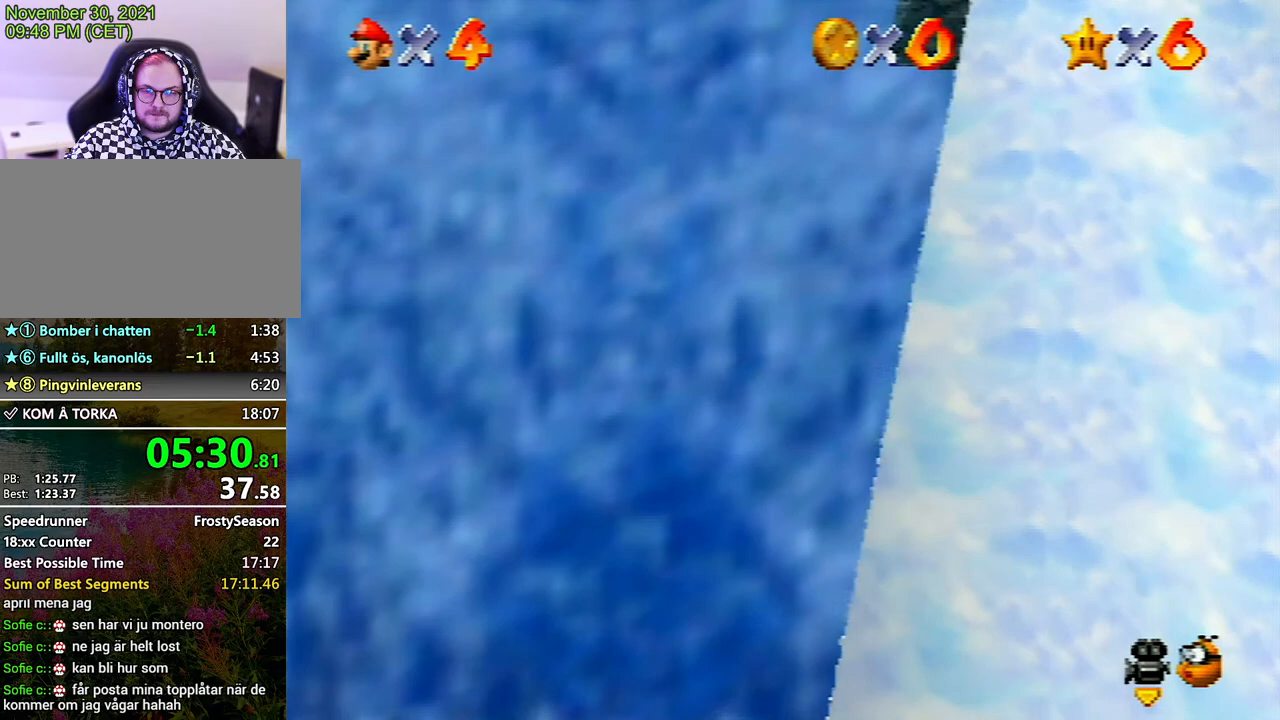
{"buttons": ["R1"], "left_stick": "up-right", "events": [[267, "R1", "down"], [433, "R1", "up"], [500, "R1", "down"]]}
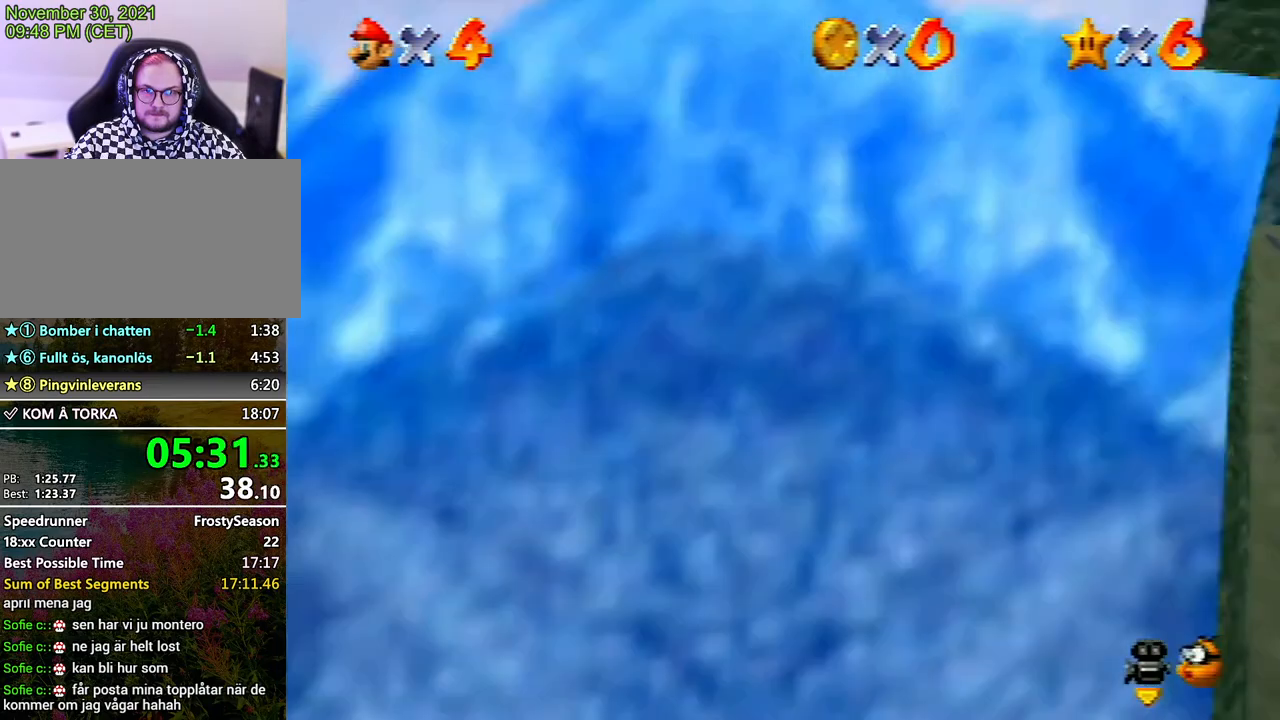
{"buttons": [], "left_stick": "up-right", "events": [[67, "R1", "up"]]}
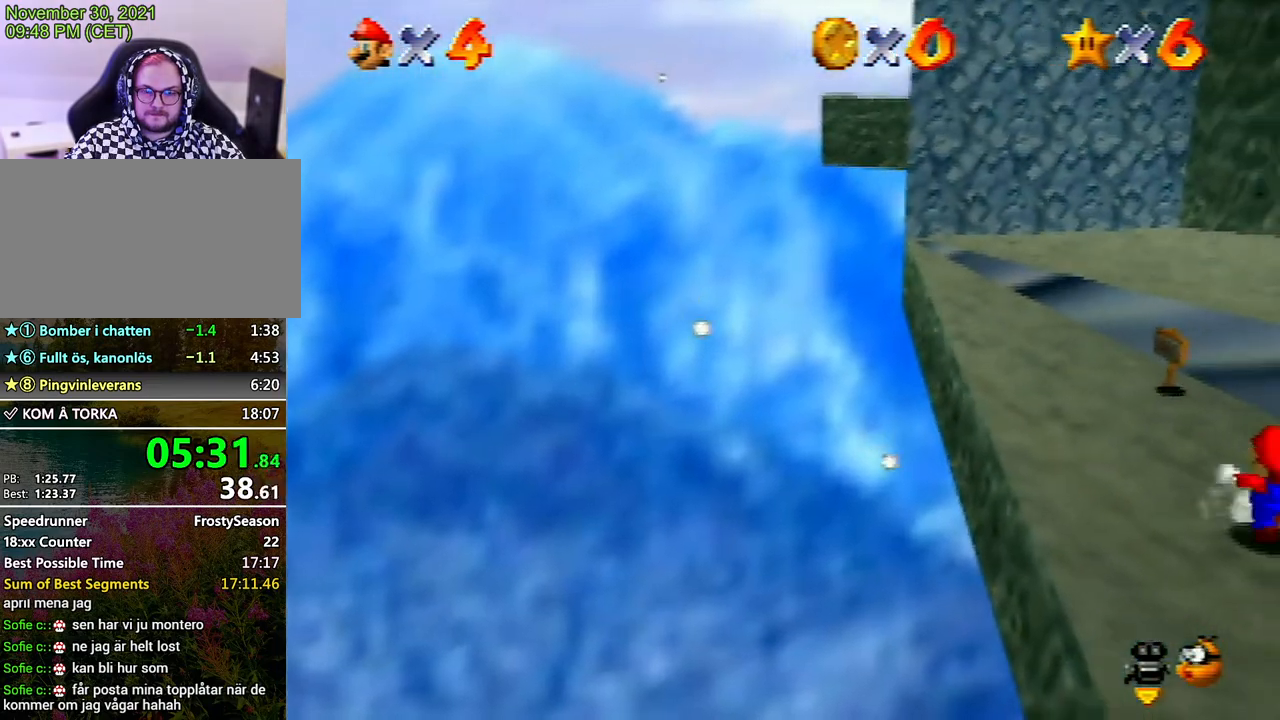
{"buttons": [], "left_stick": "up-right", "events": []}
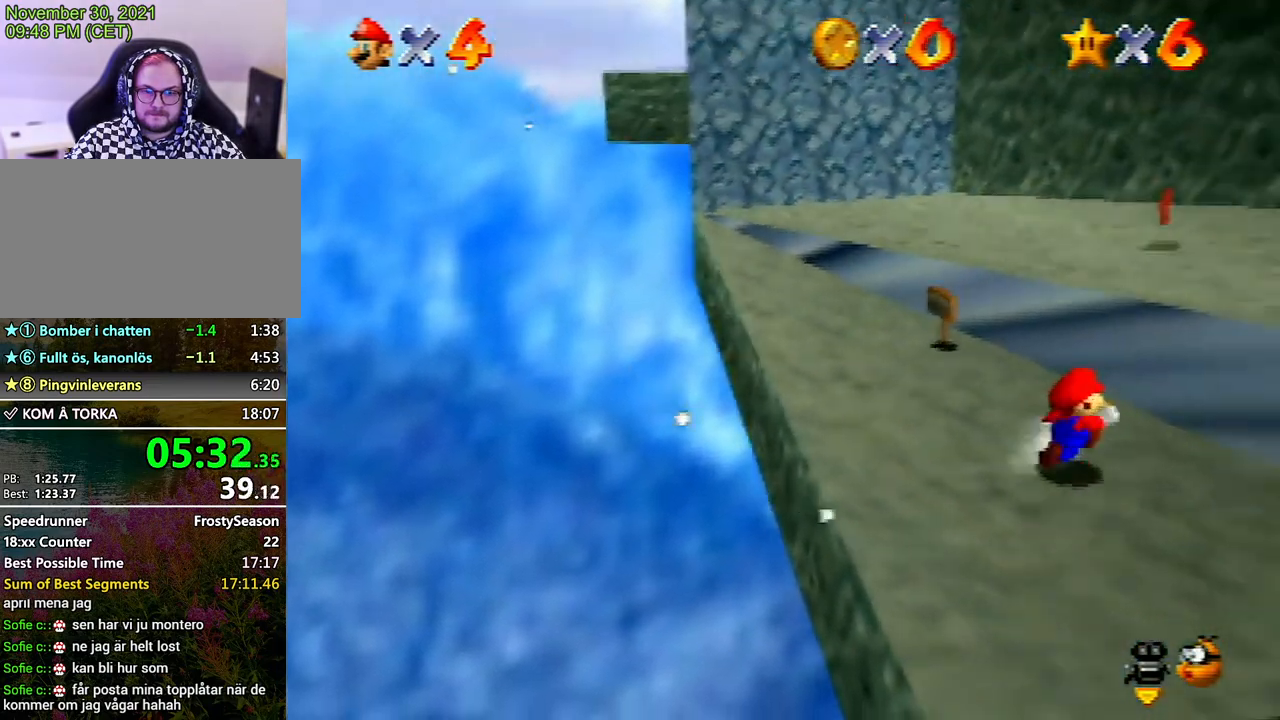
{"buttons": [], "left_stick": "right", "events": [[100, "Z", "down"], [167, "A", "down"], [300, "START", "down"], [333, "START", "up"], [367, "A", "up"], [367, "Z", "up"], [367, "left_stick", "right"]]}
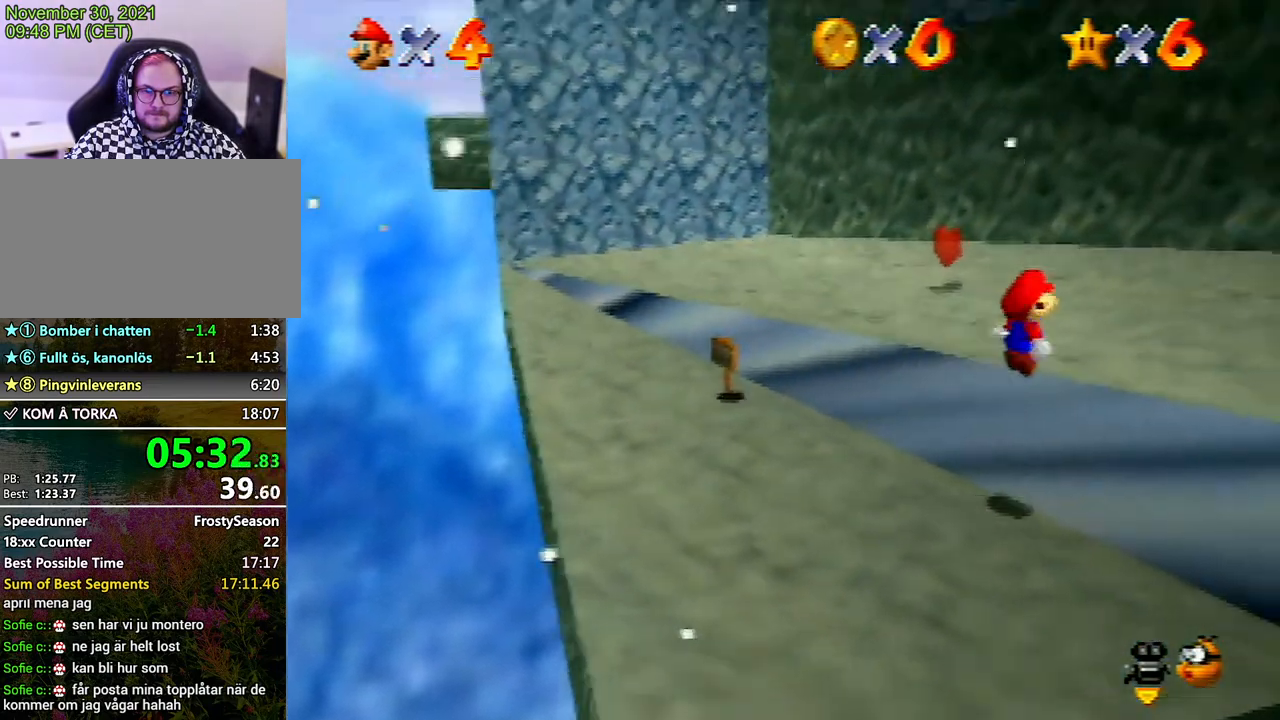
{"buttons": [], "left_stick": "right", "events": []}
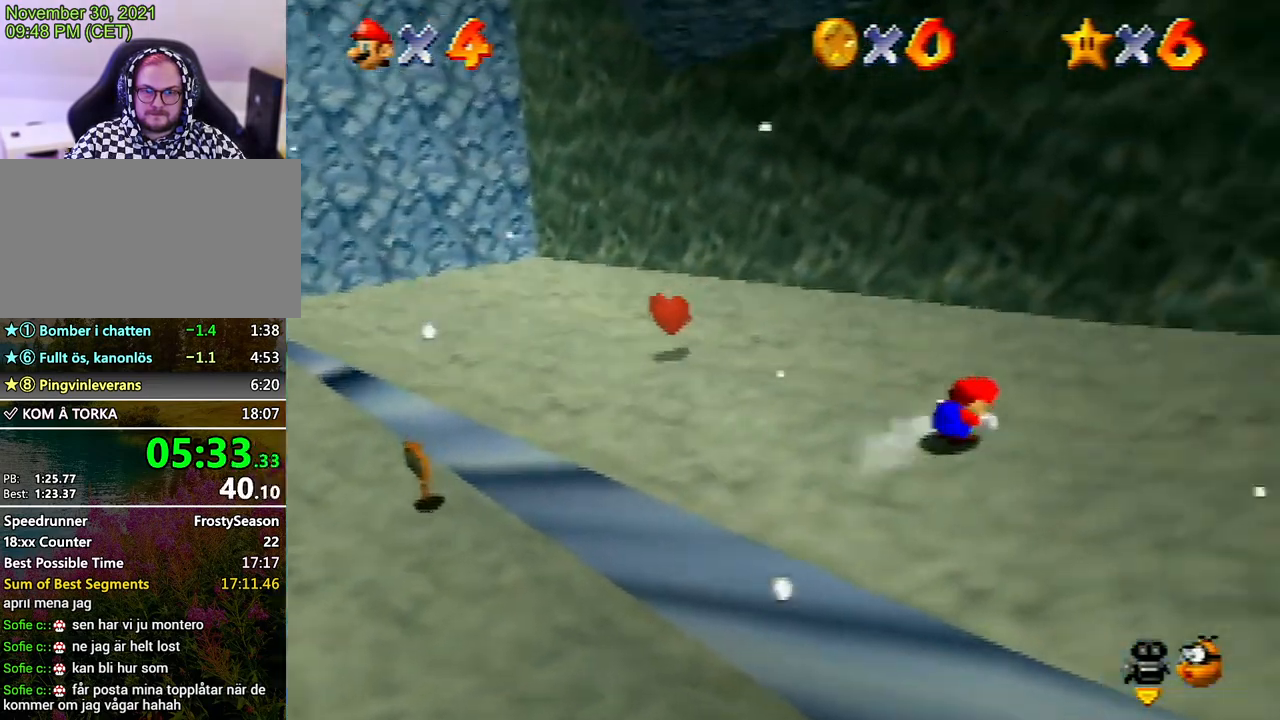
{"buttons": [], "left_stick": "right", "events": []}
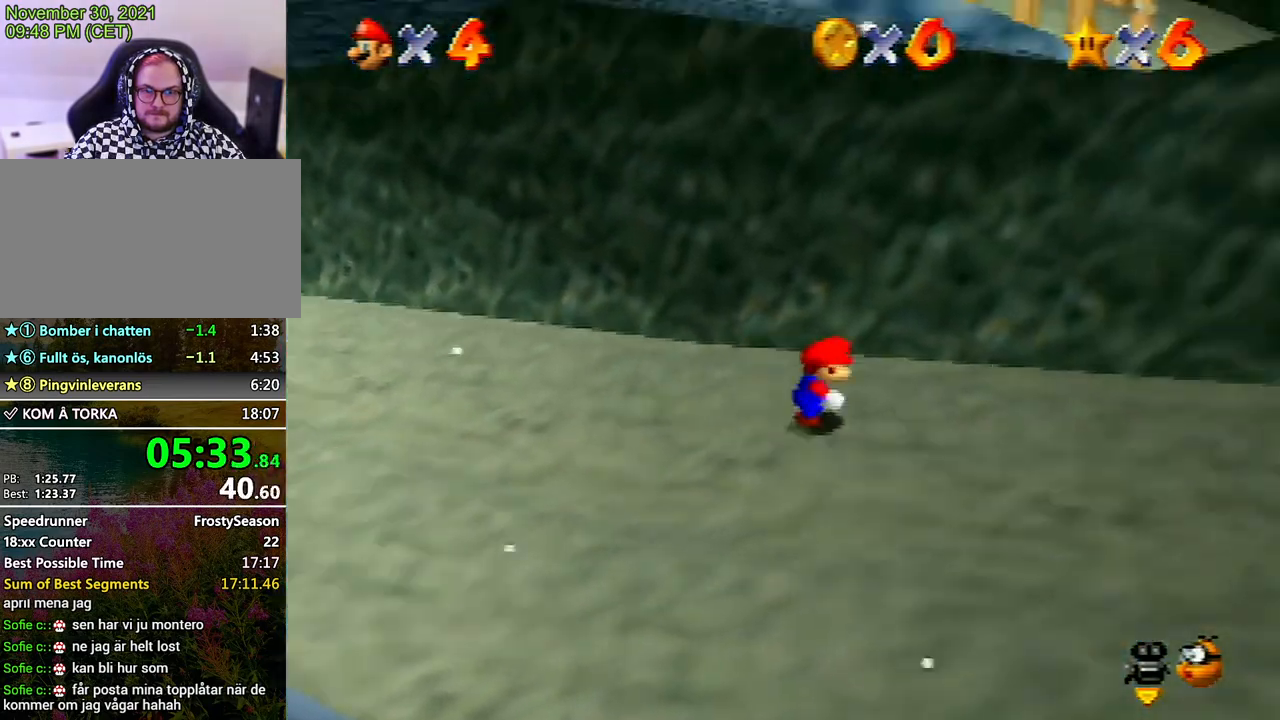
{"buttons": [], "left_stick": "right", "events": []}
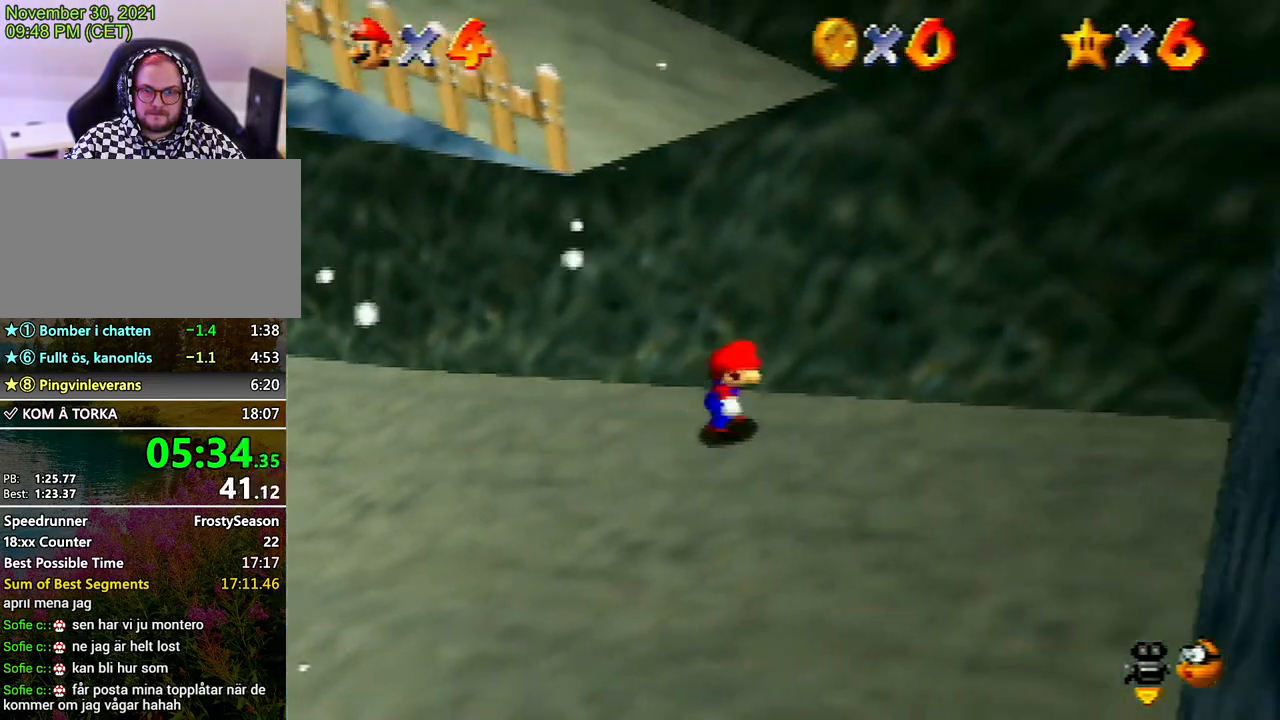
{"buttons": ["A"], "left_stick": "left", "events": [[333, "left_stick", "left"], [467, "A", "down"]]}
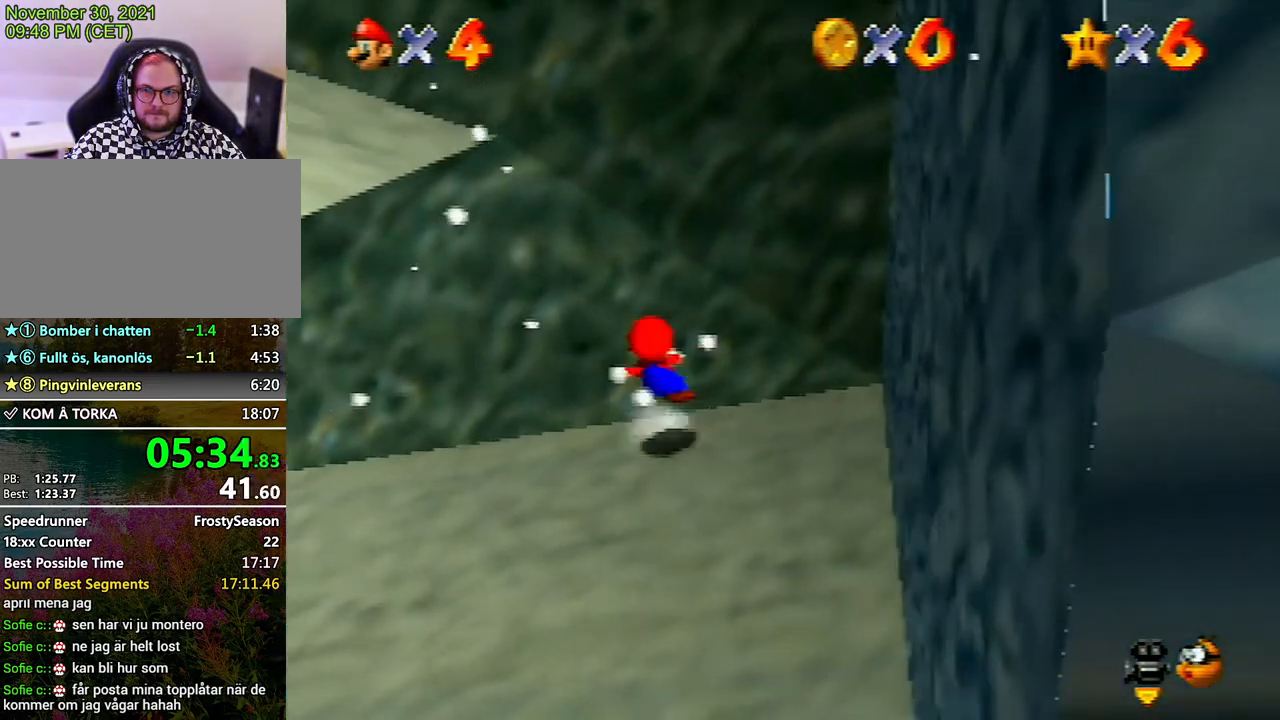
{"buttons": [], "left_stick": "up-left", "events": [[100, "A", "up"], [367, "left_stick", "up-left"]]}
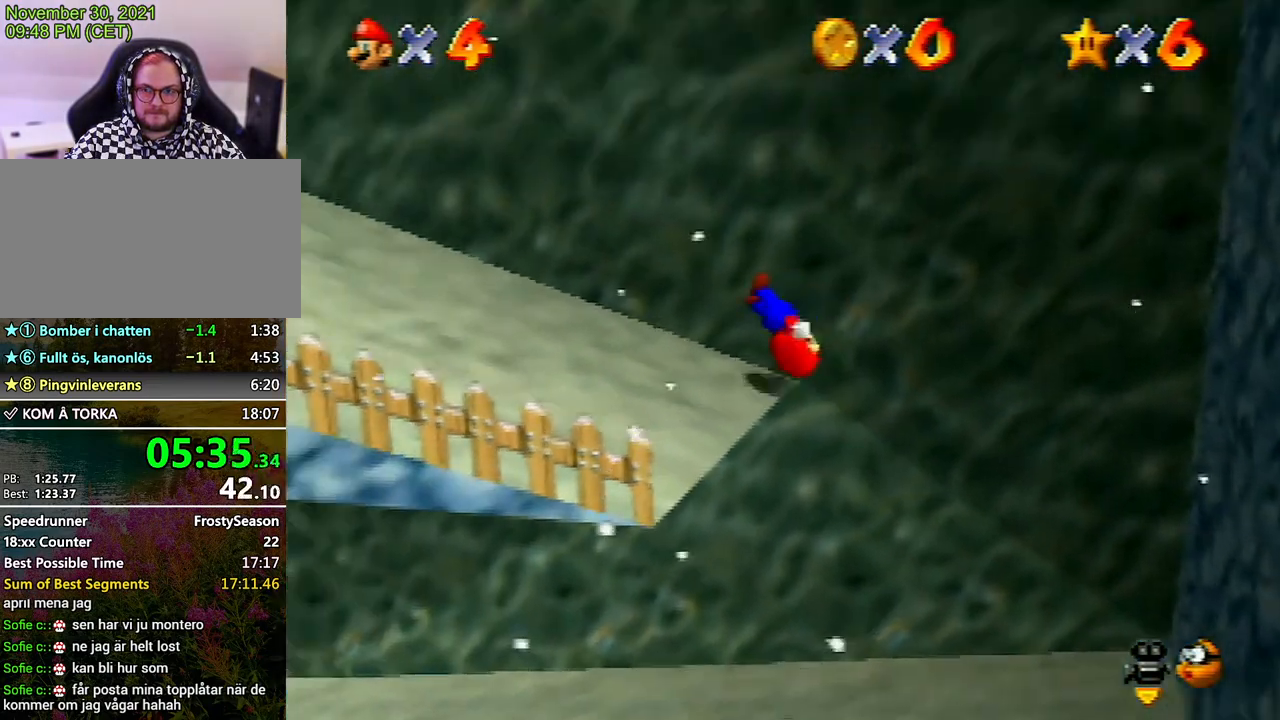
{"buttons": [], "left_stick": "down", "events": [[133, "left_stick", "left"], [500, "left_stick", "down"]]}
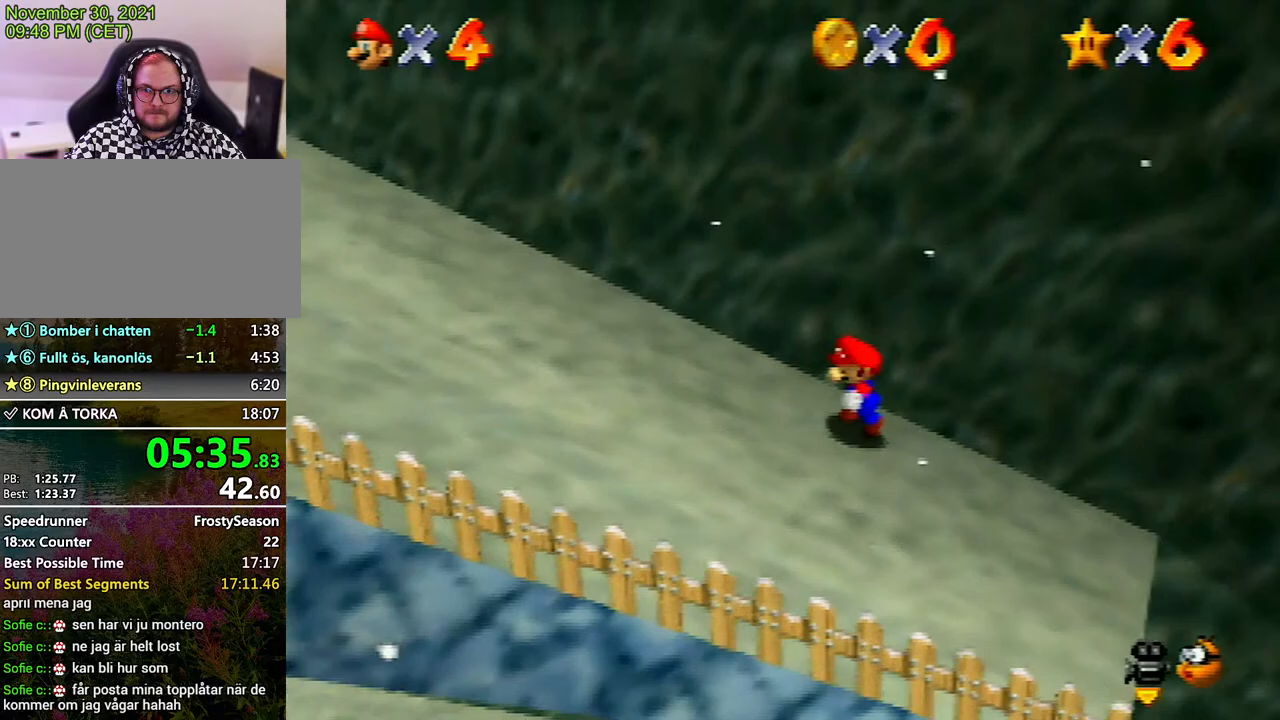
{"buttons": ["A"], "left_stick": "up-right", "events": [[133, "left_stick", "right"], [200, "left_stick", "up-right"], [233, "A", "down"]]}
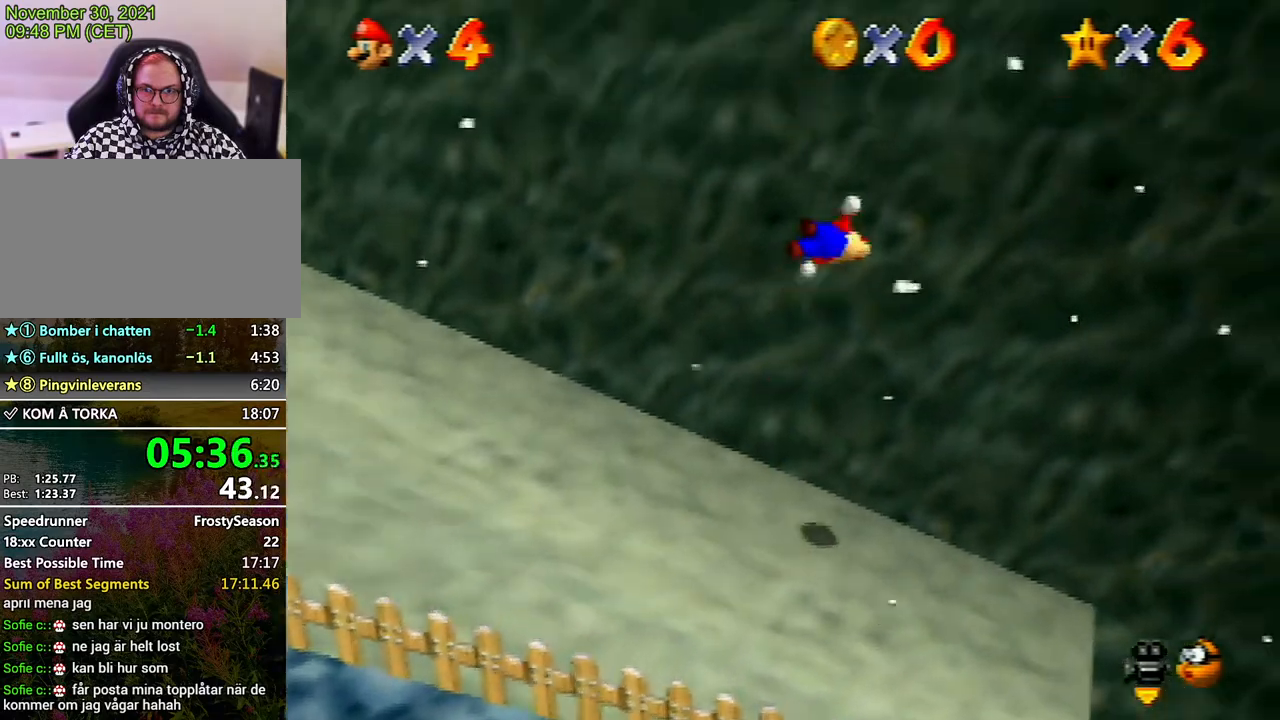
{"buttons": [], "left_stick": "up-right", "events": [[133, "A", "up"], [233, "A", "down"], [300, "left_stick", "down-right"], [467, "A", "up"], [467, "left_stick", "up-right"]]}
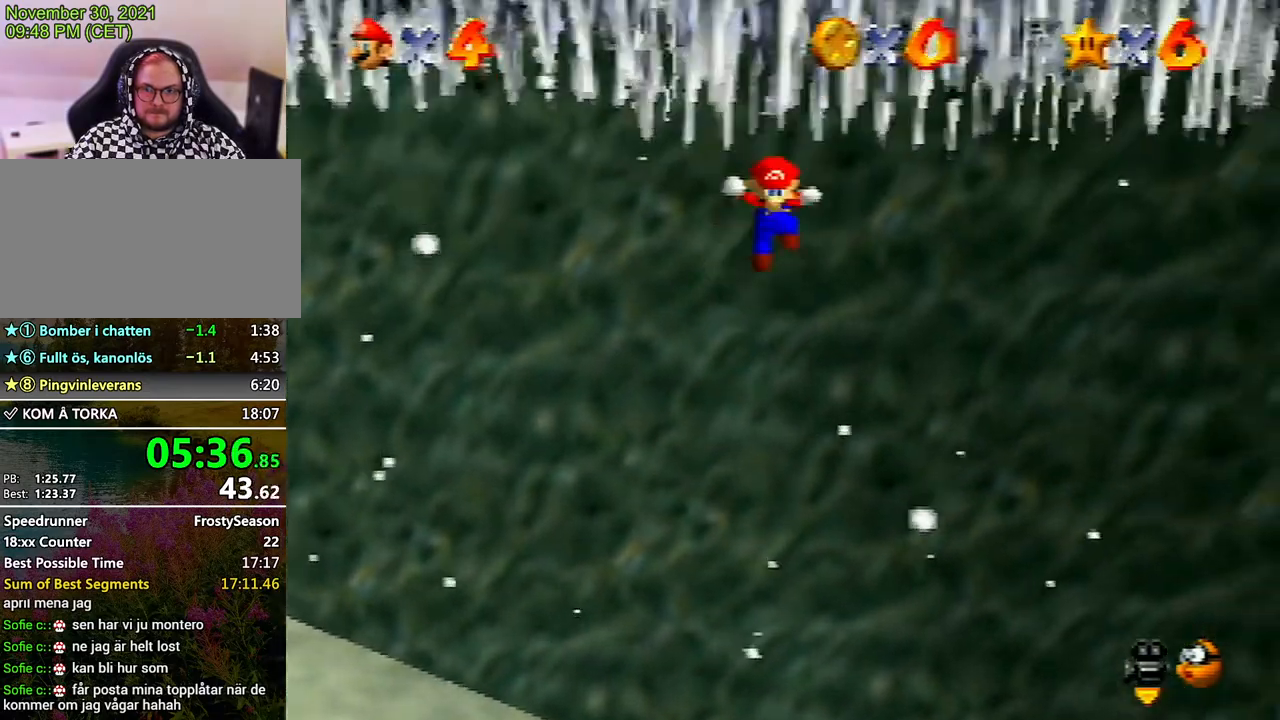
{"buttons": [], "left_stick": "right", "events": [[100, "A", "down"], [233, "A", "up"], [267, "A", "down"], [300, "left_stick", "right"], [467, "A", "up"]]}
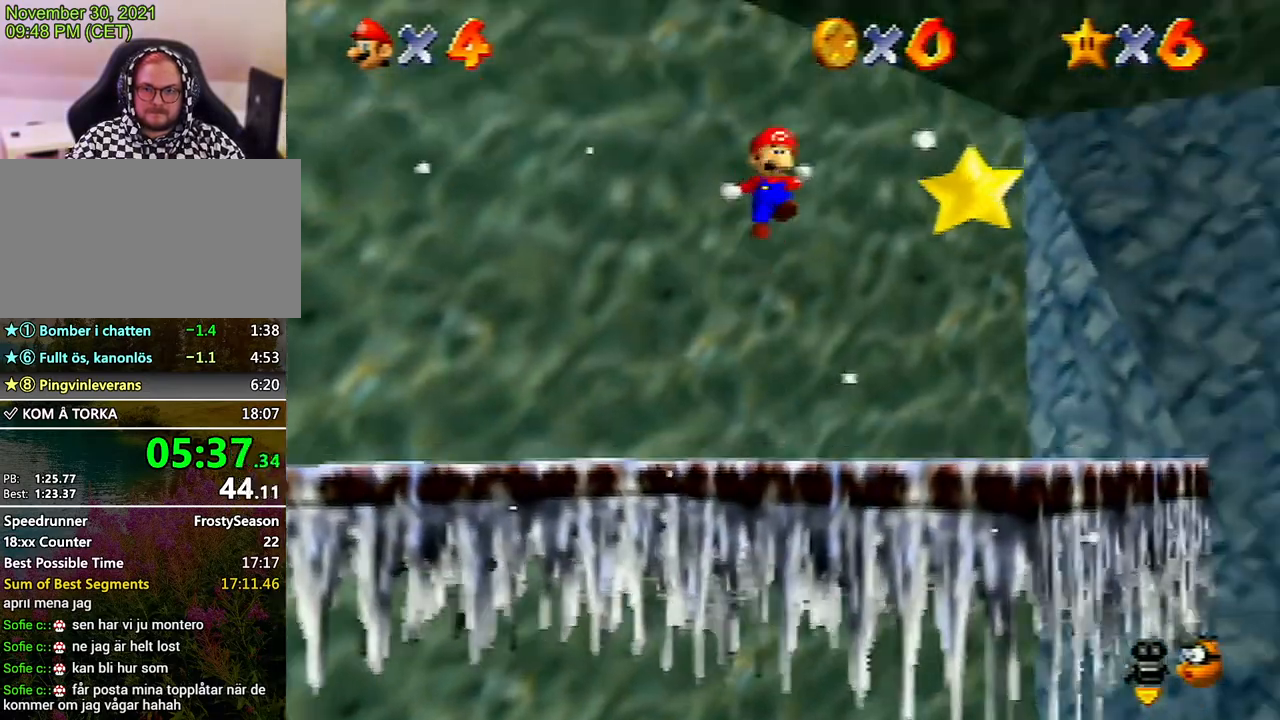
{"buttons": [], "left_stick": "center", "events": [[433, "left_stick", "center"]]}